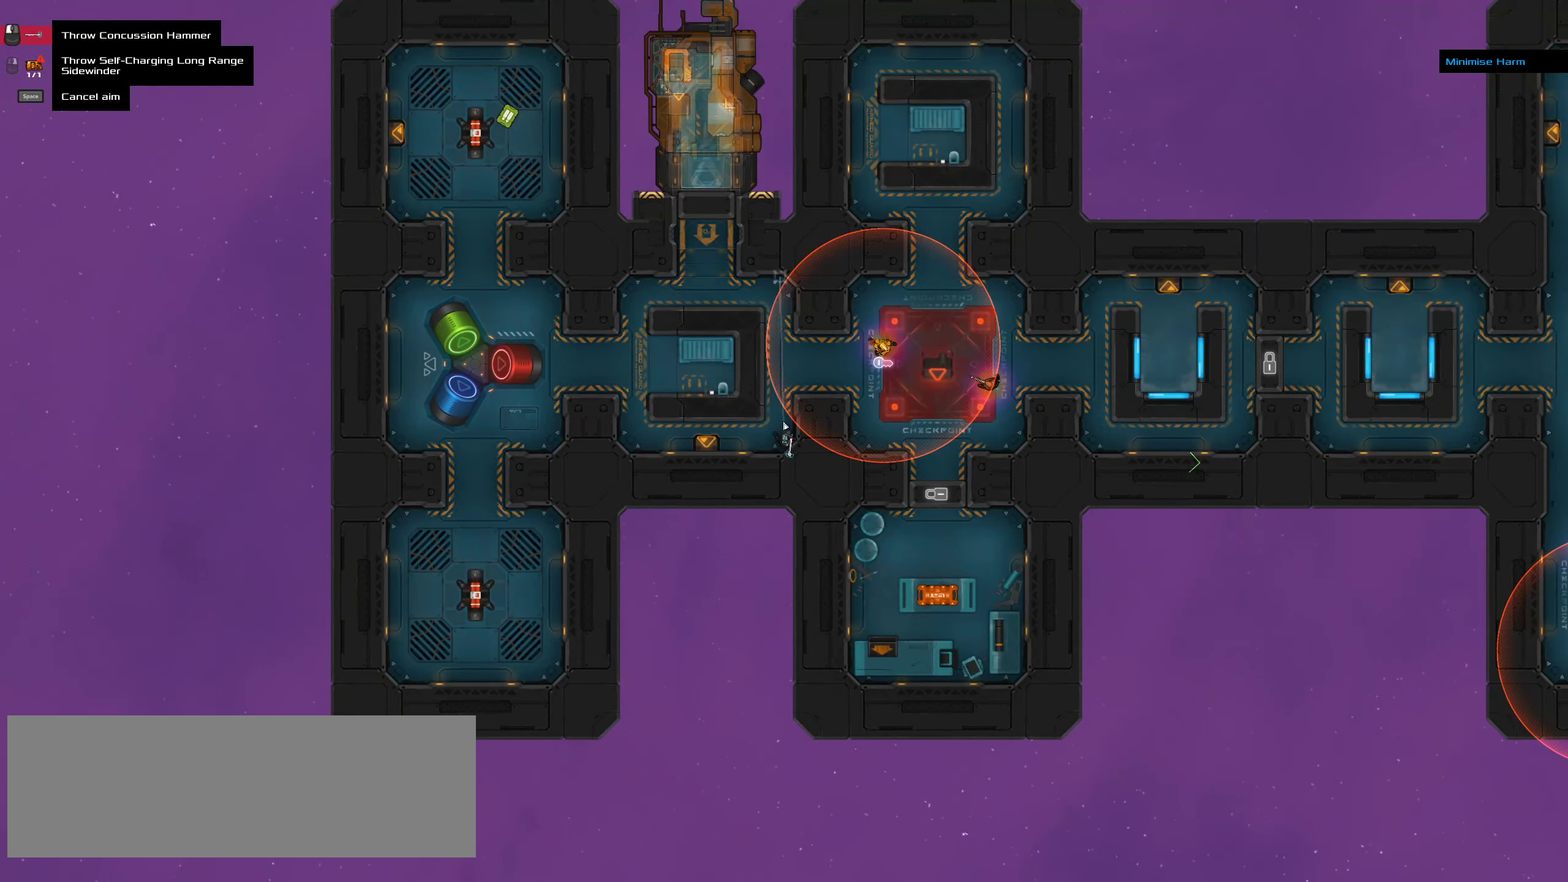
Gameplay with keyboard and mouse; each line is a JSON object with the keys and mouse buttons held at the frame after it. "events" lists presses ("down") and releases ("up") of ".", "/", "0", "1", "2", "3", "4", "5", "6", "7", "8", "9", "a", "alt_l", "alt_r", "b", "c", "caps_lock", "comma", "ctrl", "d", "e", "equals", "f", "g", "h", "i", "j", "k", "l", "lbracket", "m", "minus", "n", "o", "p", "q", "quote", "r", "rbracket", "s", "semicolon", "shift", "space", "super", "t", "tab", "tilde", "u", "v", "w", "x", "y", "z", "mouse_left", "mouse_middle", "mouse_right", "mouse_wheel_up" and "mouse_wheel_down" between this image and that frame as [ms after this image, input, new state], when the widget could be followed in between. "mouse_left", "mouse_middle", "mouse_right", "mouse_wheel_up", "mouse_wheel_down" = the "left", "middle", "right", "wheel_up", "wheel_down" buttons of the "mouse" list. No other keys are recorded. Mouse movement is not recorded.
{"keys": [], "mouse": [], "events": []}
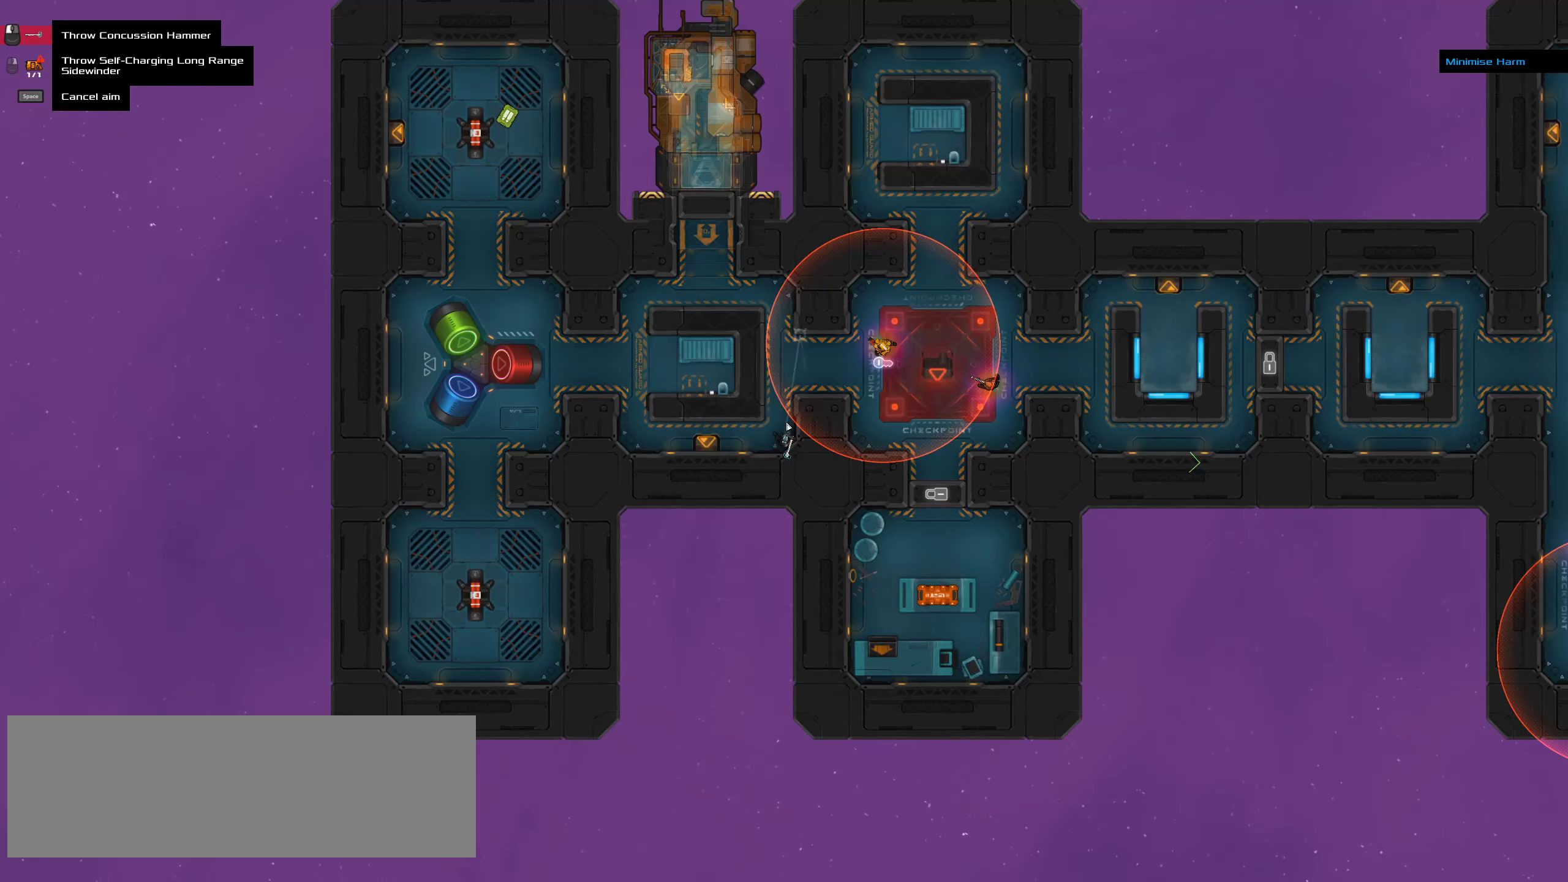
{"keys": [], "mouse": [], "events": []}
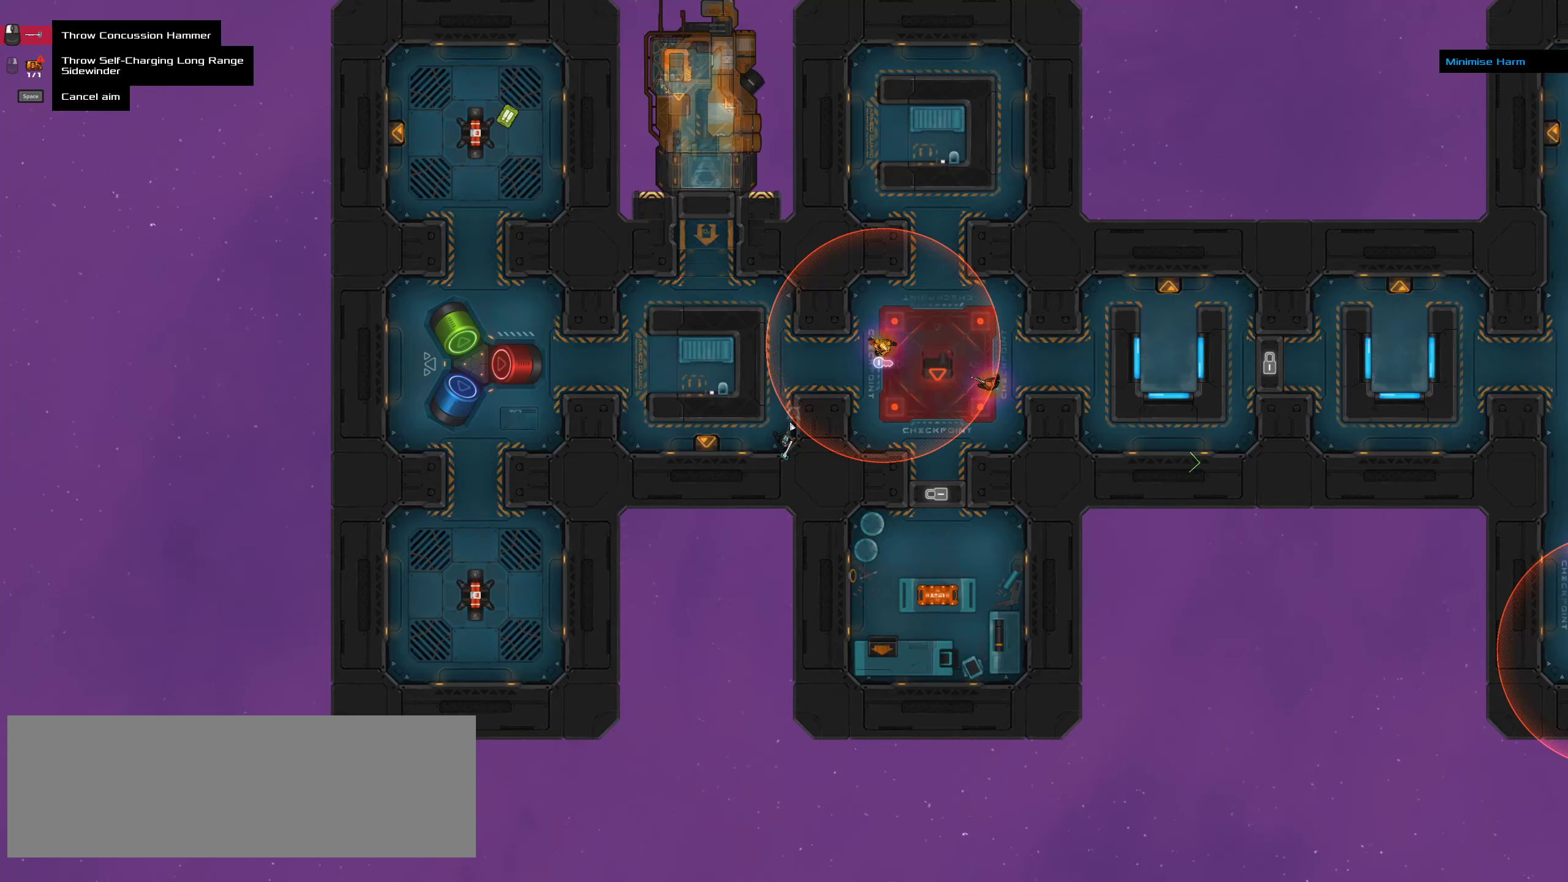
{"keys": [], "mouse": ["middle"], "events": [[400, "mouse_middle", "down"]]}
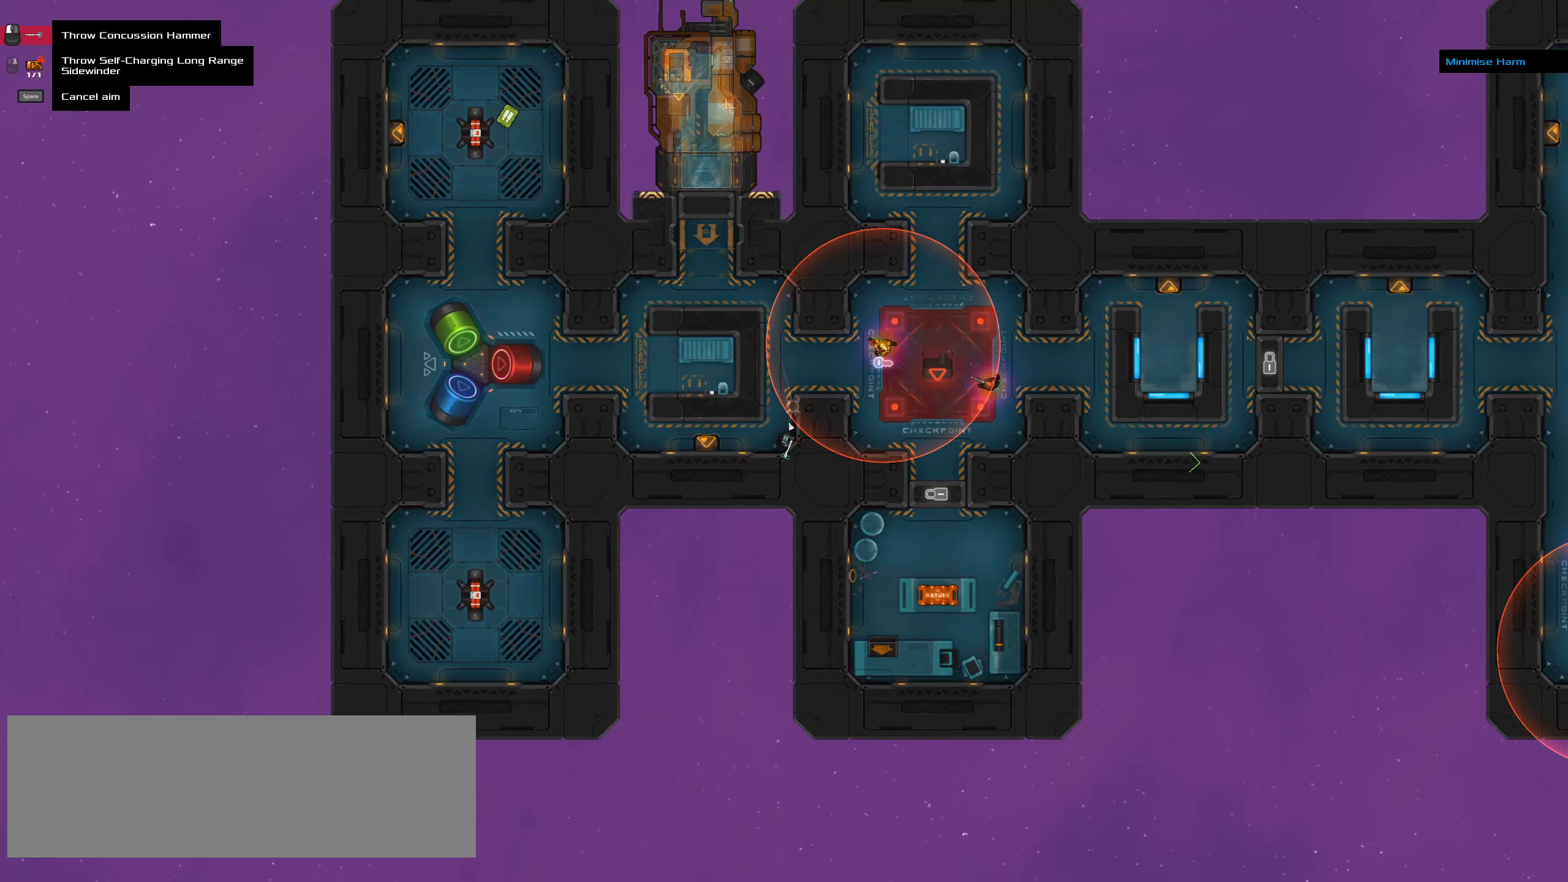
{"keys": [], "mouse": [], "events": [[33, "mouse_middle", "up"], [217, "ctrl", "down"], [350, "ctrl", "up"]]}
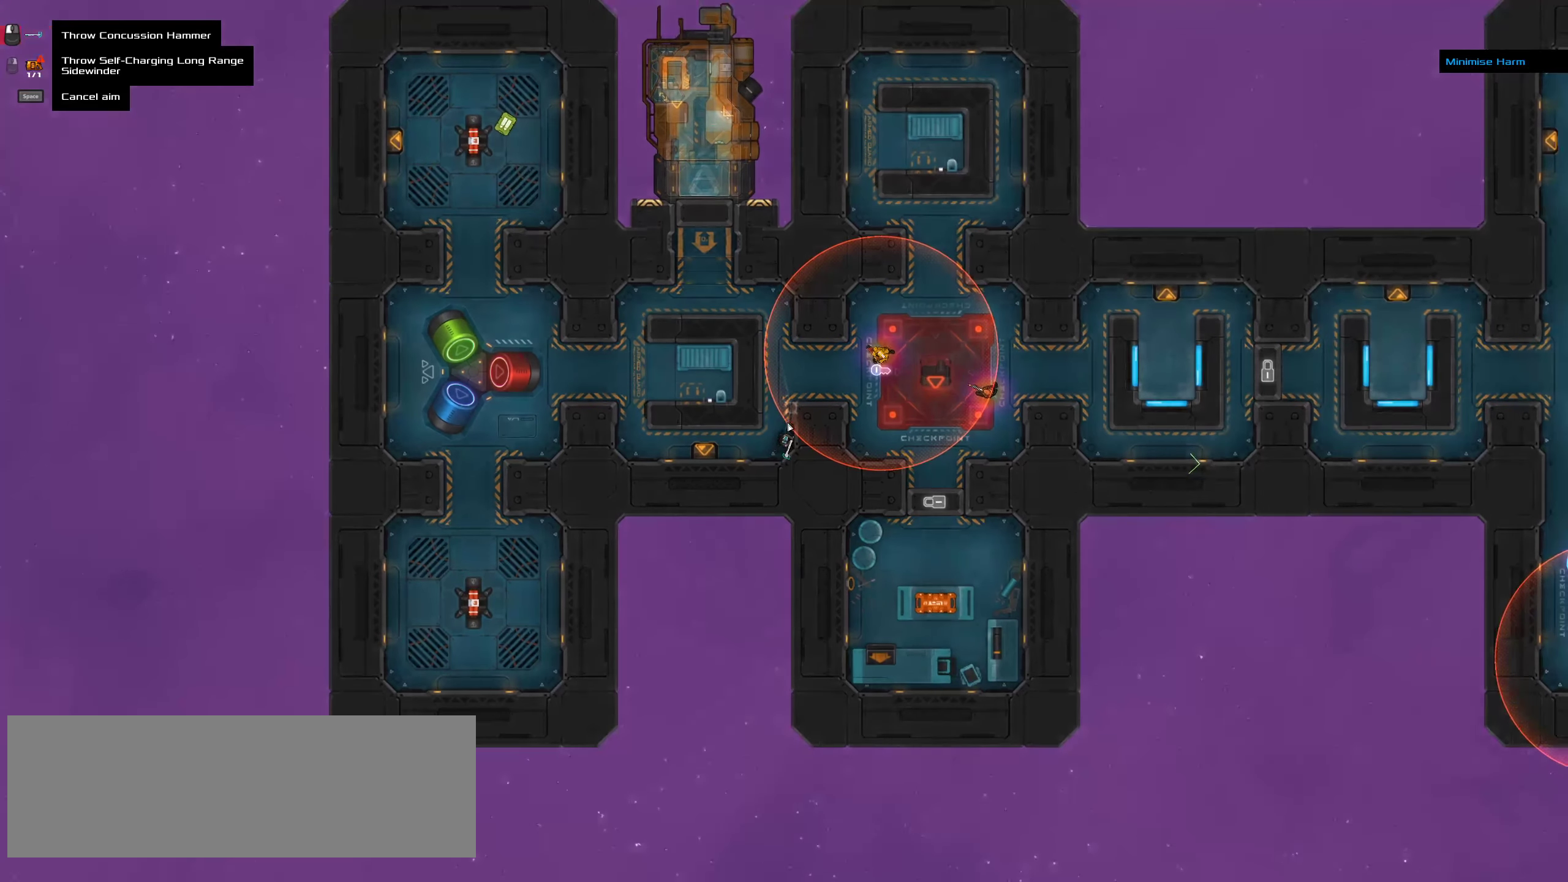
{"keys": [], "mouse": [], "events": [[133, "ctrl", "down"], [250, "ctrl", "up"]]}
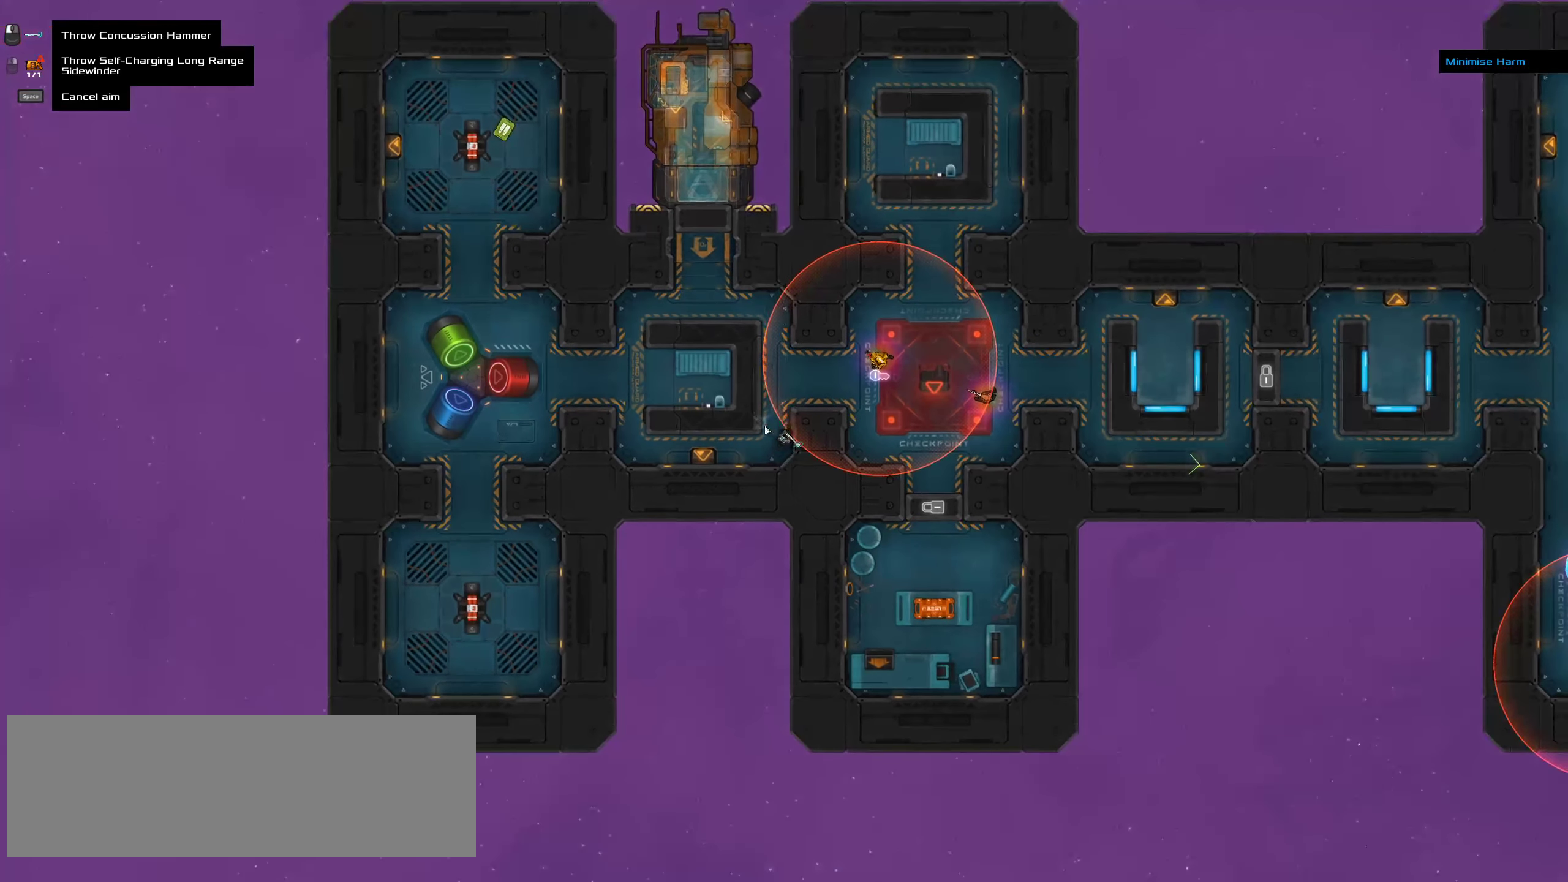
{"keys": [], "mouse": [], "events": [[167, "ctrl", "down"], [233, "ctrl", "up"]]}
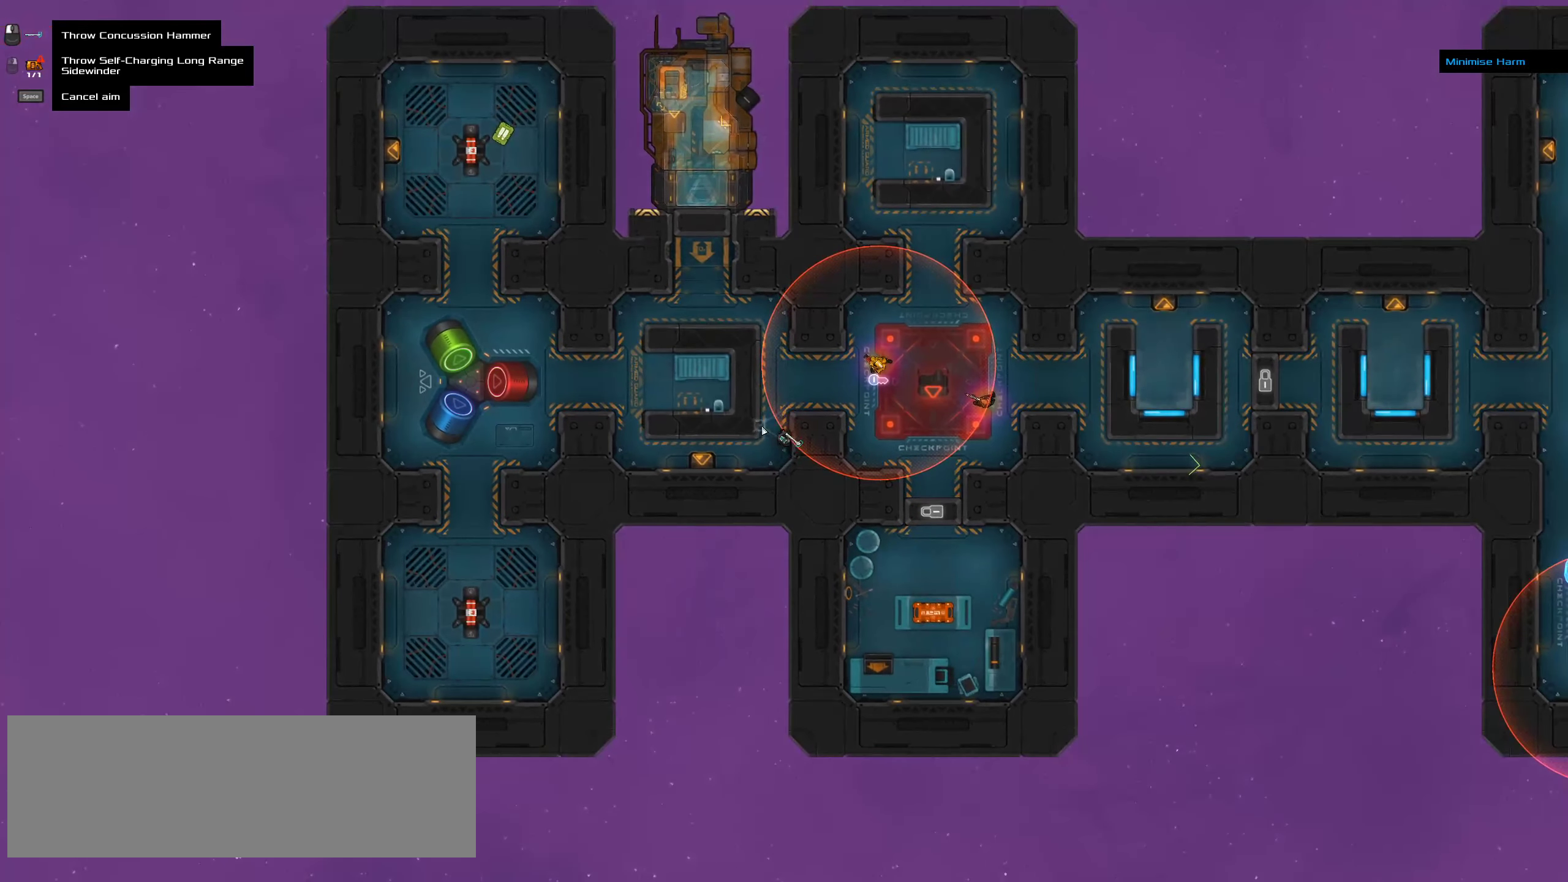
{"keys": ["ctrl"], "mouse": [], "events": [[483, "ctrl", "down"]]}
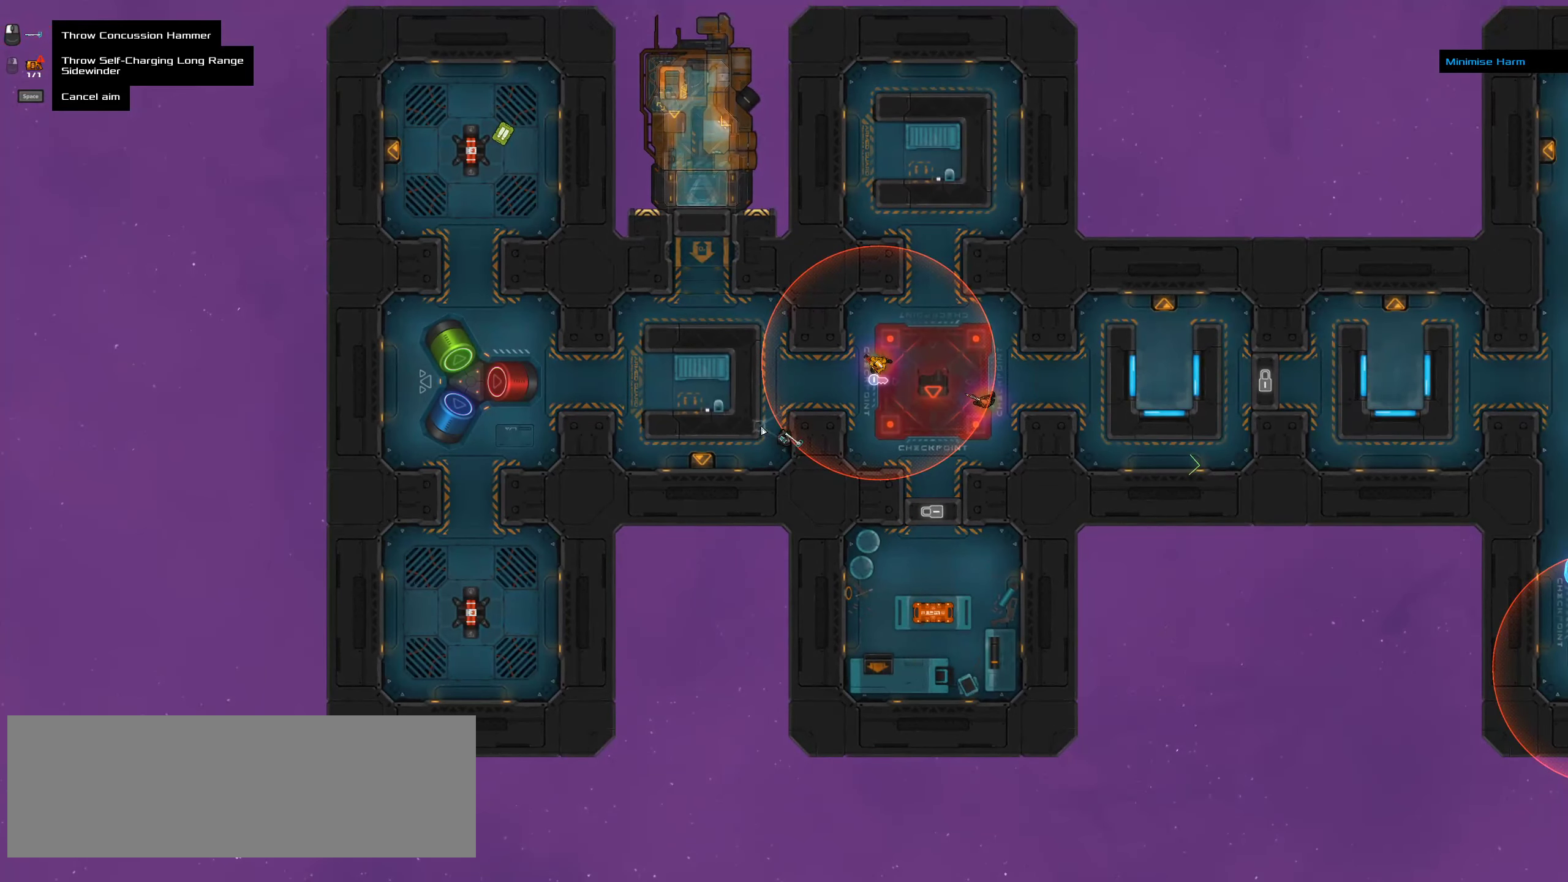
{"keys": [], "mouse": [], "events": [[17, "ctrl", "up"]]}
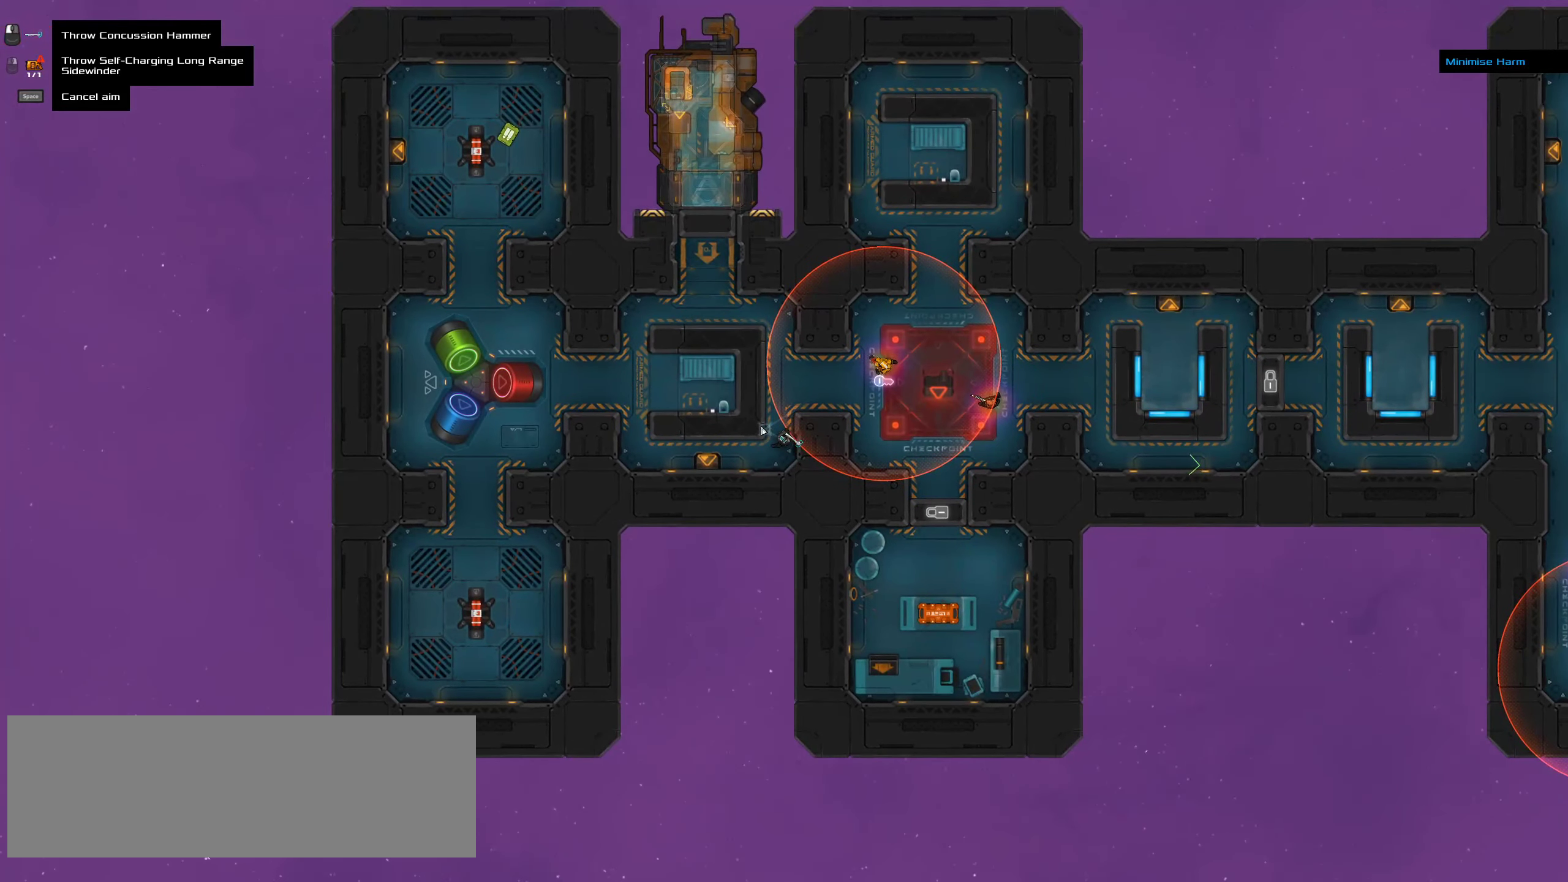
{"keys": [], "mouse": [], "events": []}
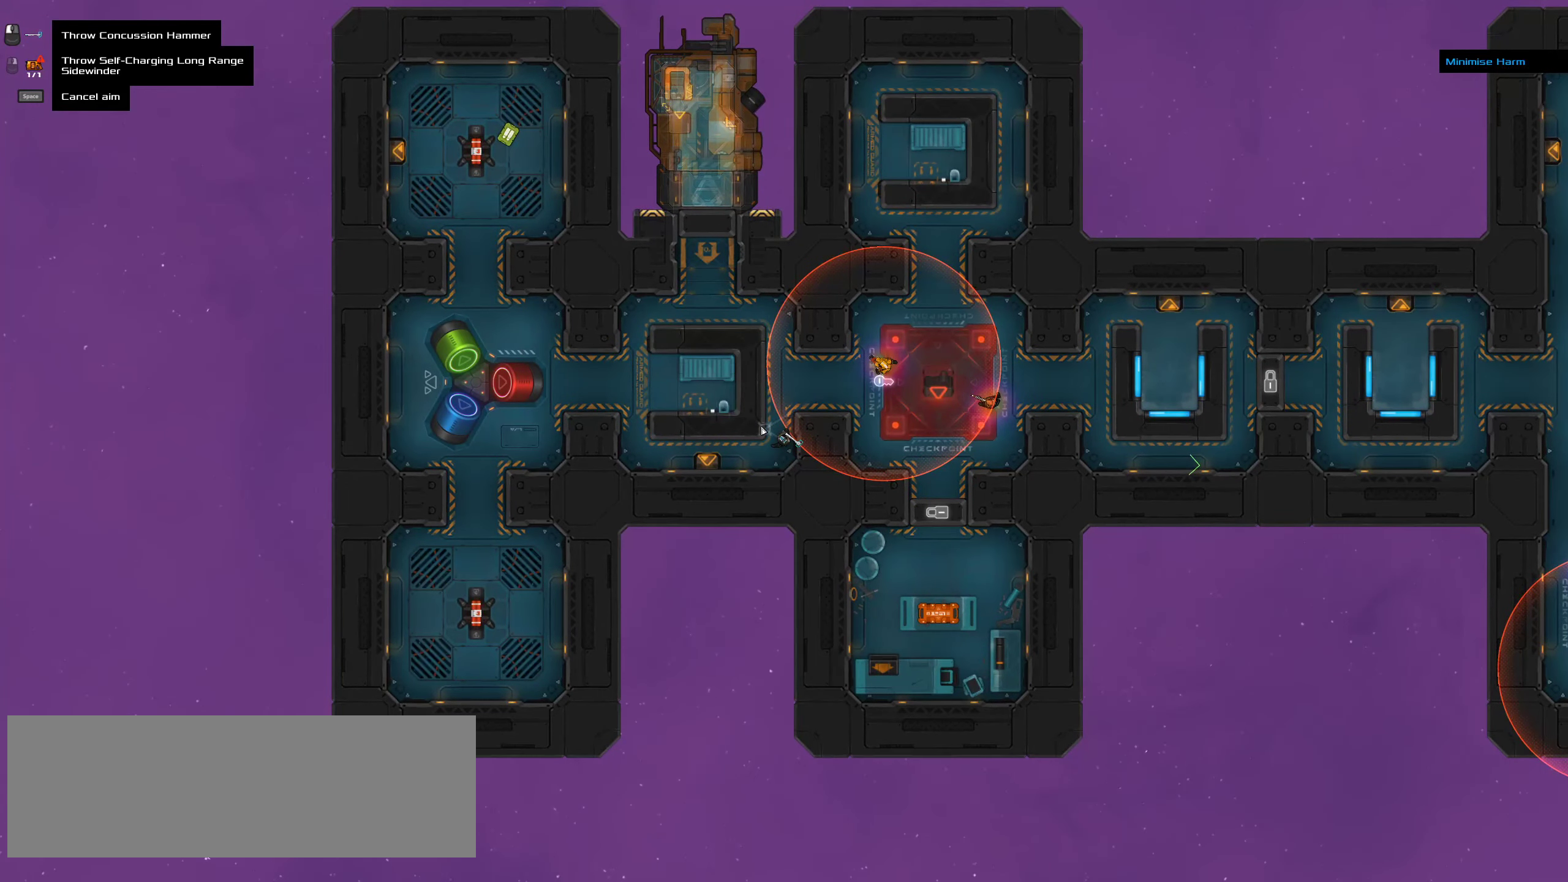
{"keys": [], "mouse": [], "events": []}
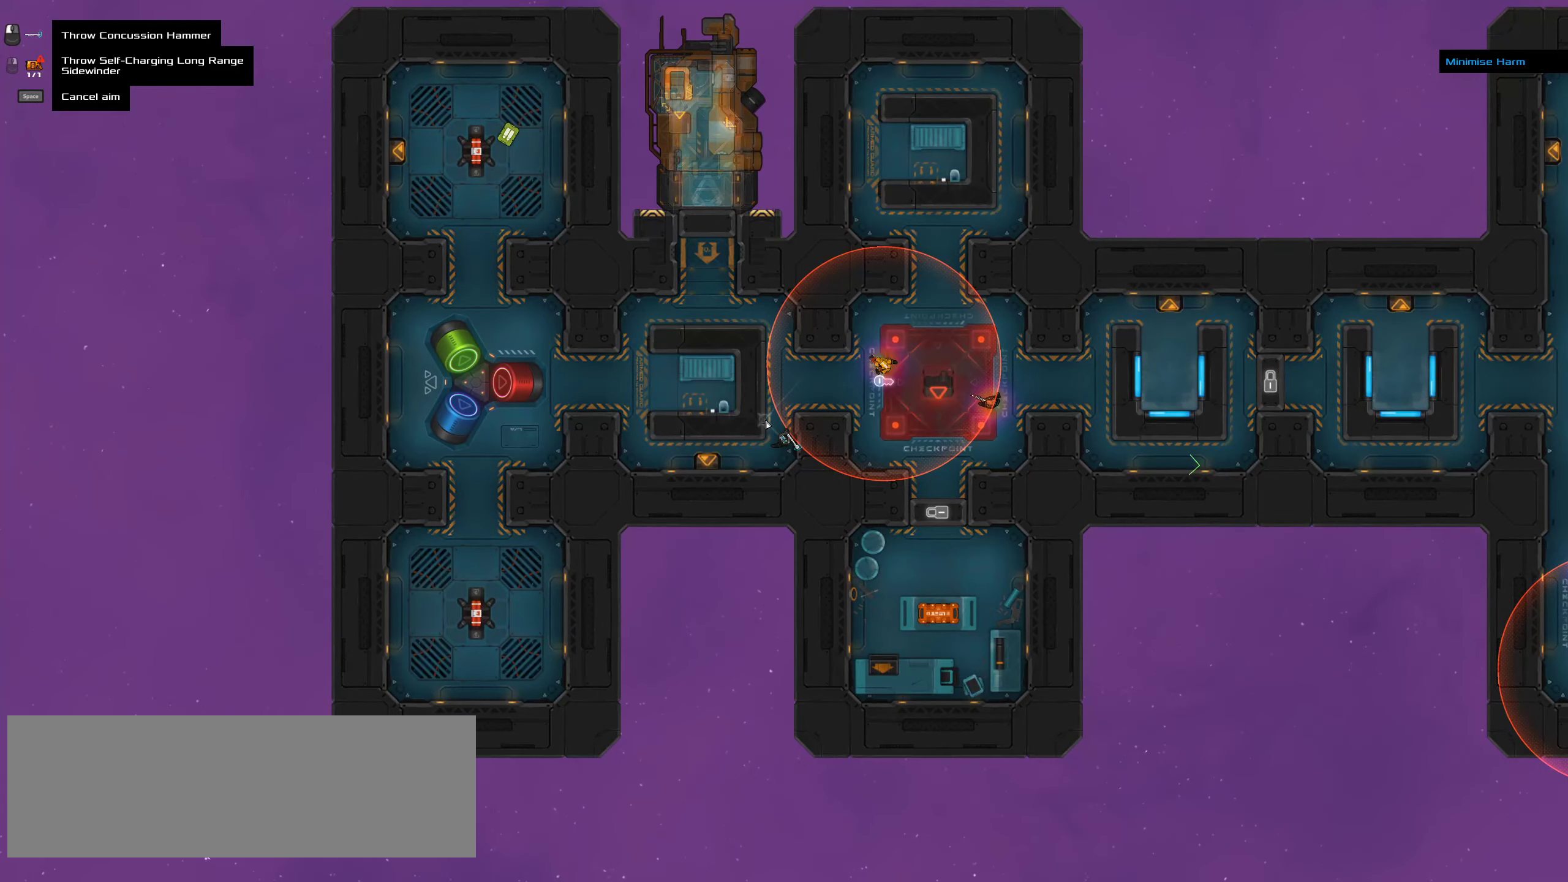
{"keys": [], "mouse": [], "events": []}
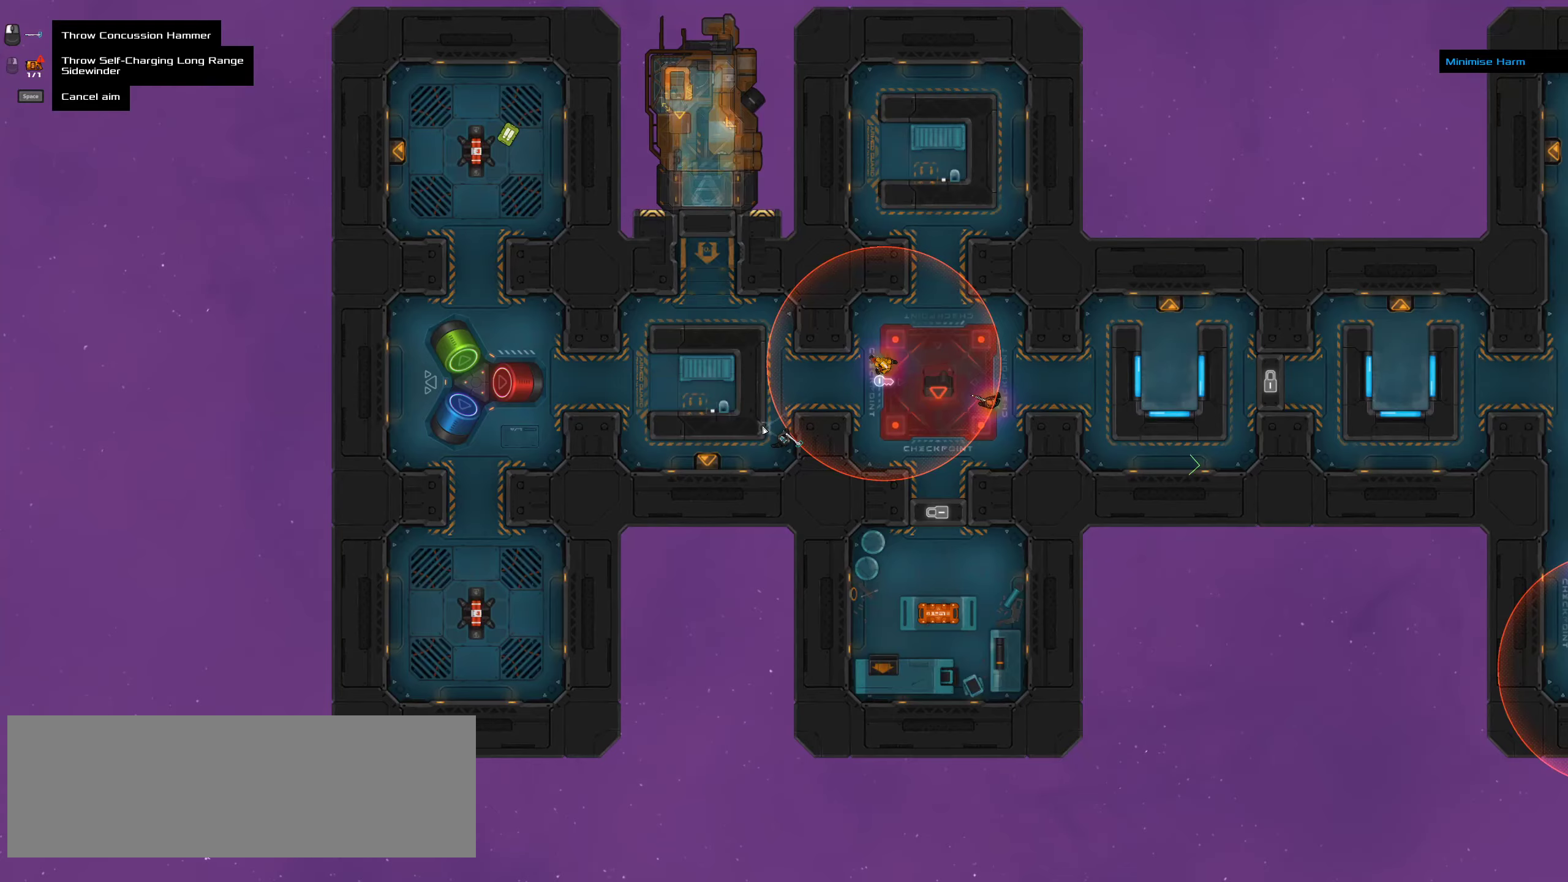
{"keys": [], "mouse": [], "events": []}
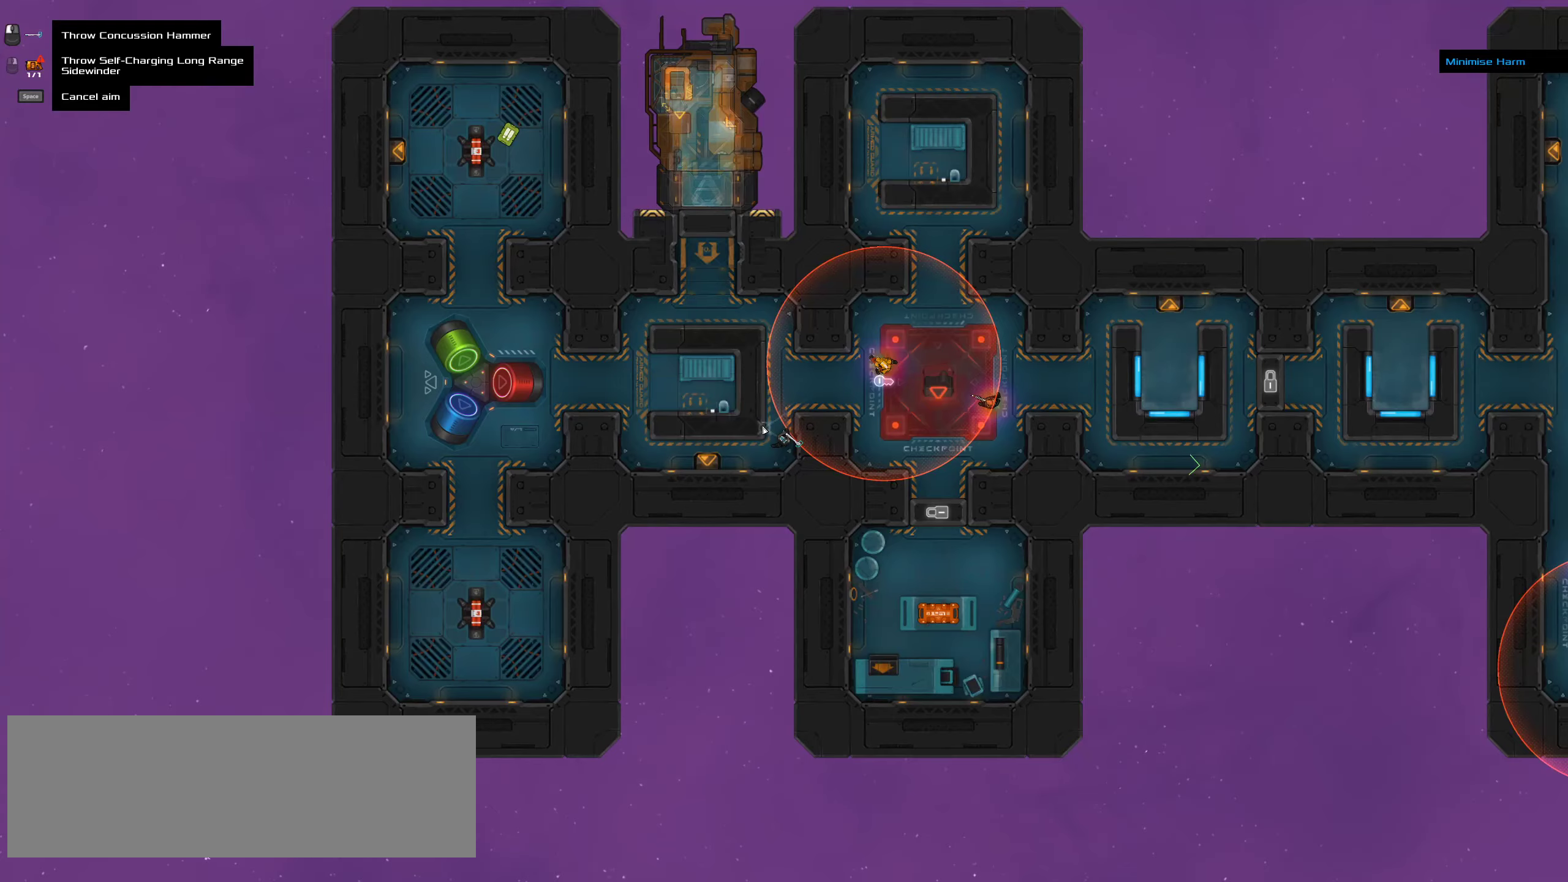
{"keys": [], "mouse": ["right"], "events": [[500, "mouse_right", "down"]]}
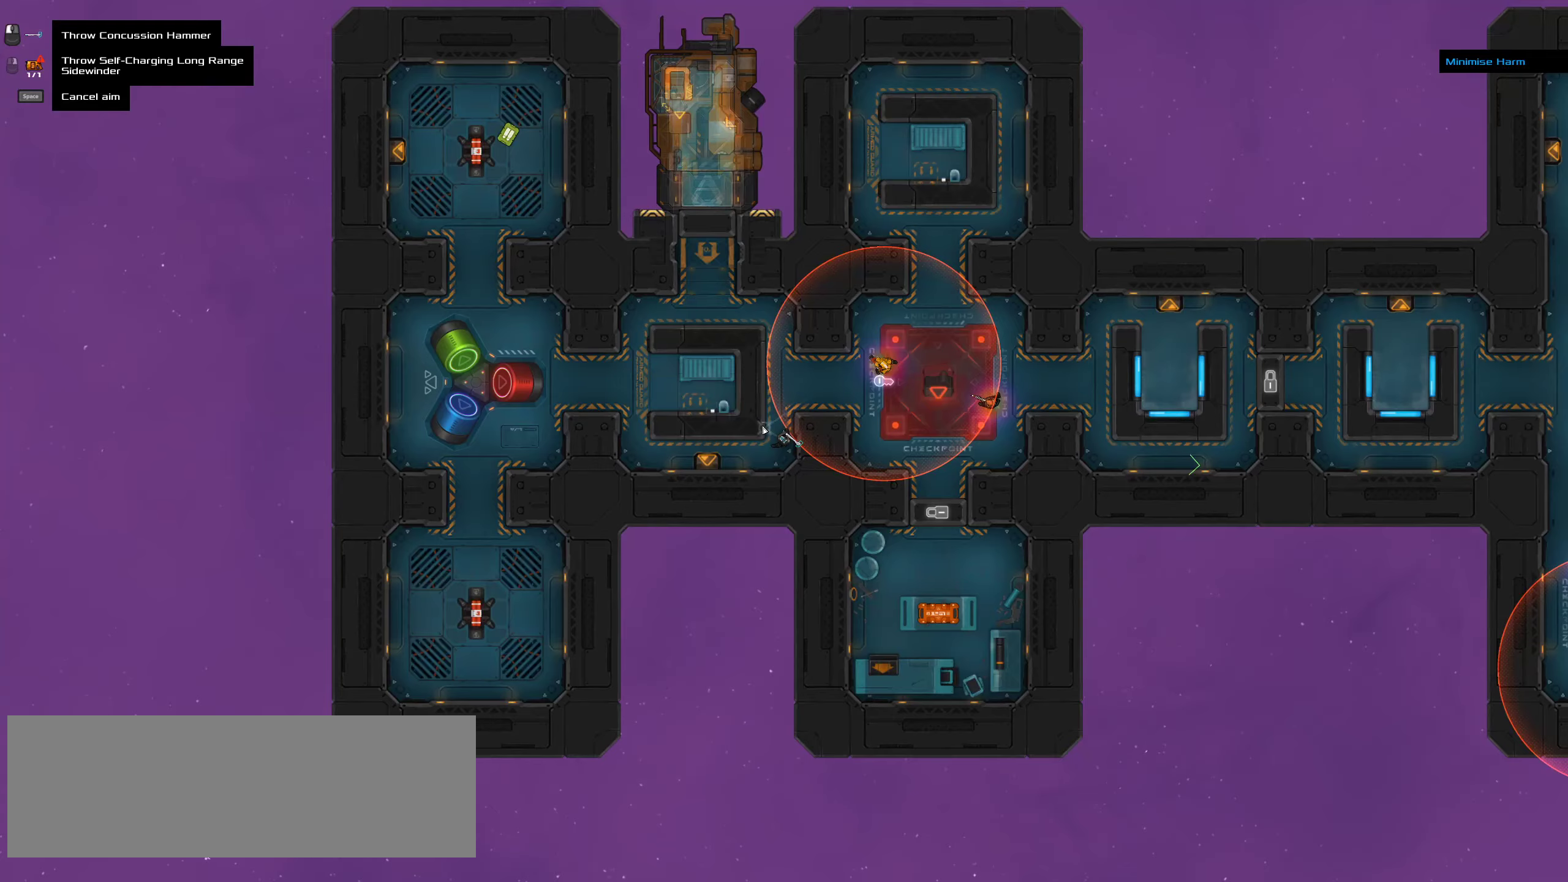
{"keys": [], "mouse": ["right"], "events": []}
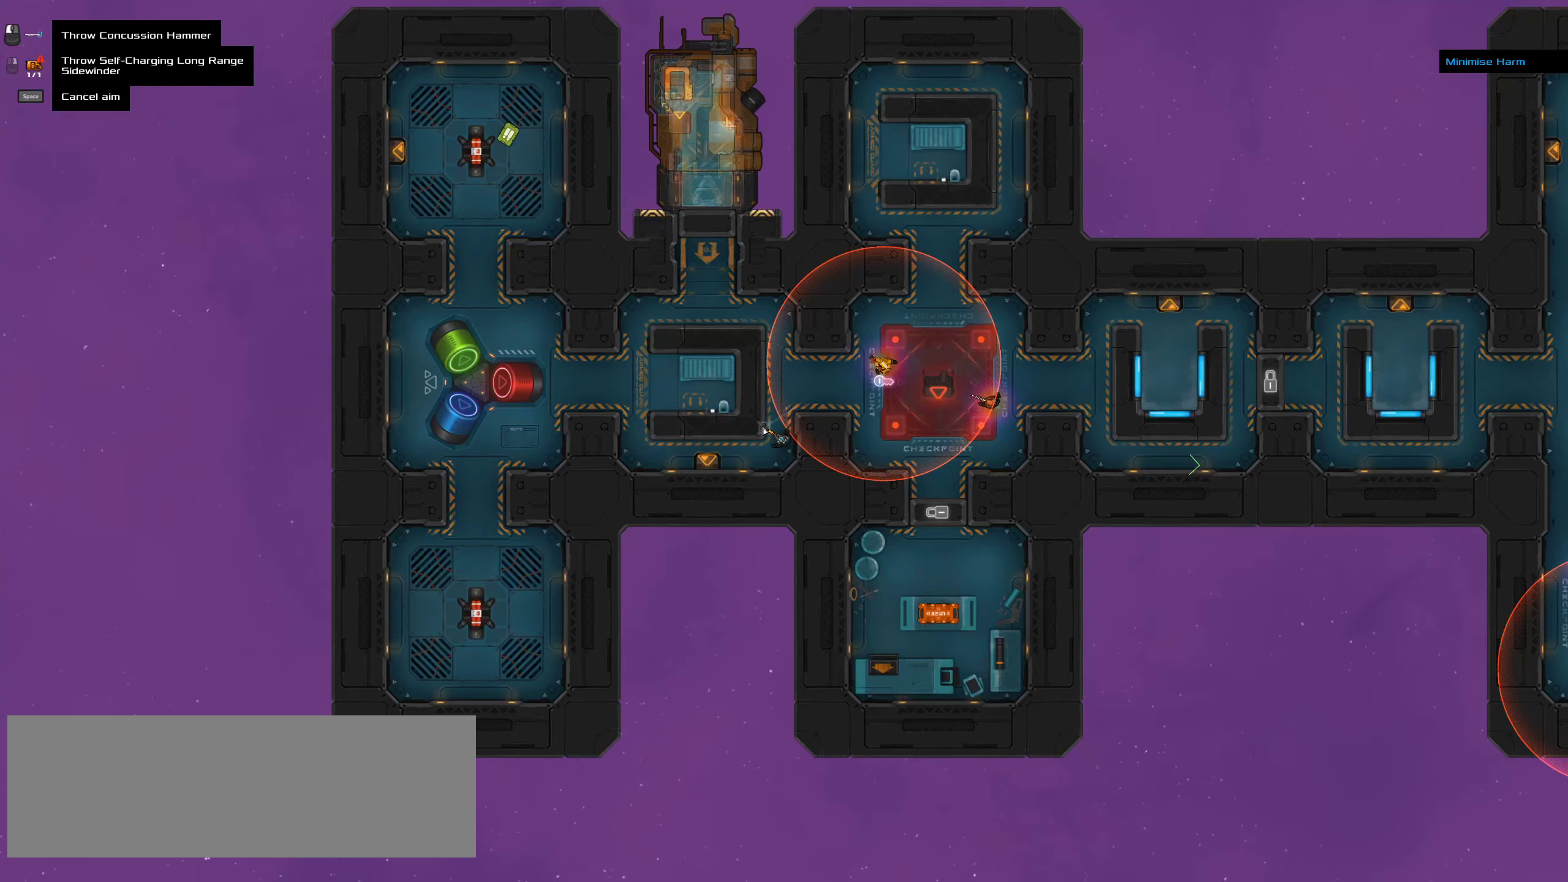
{"keys": [], "mouse": ["right"], "events": []}
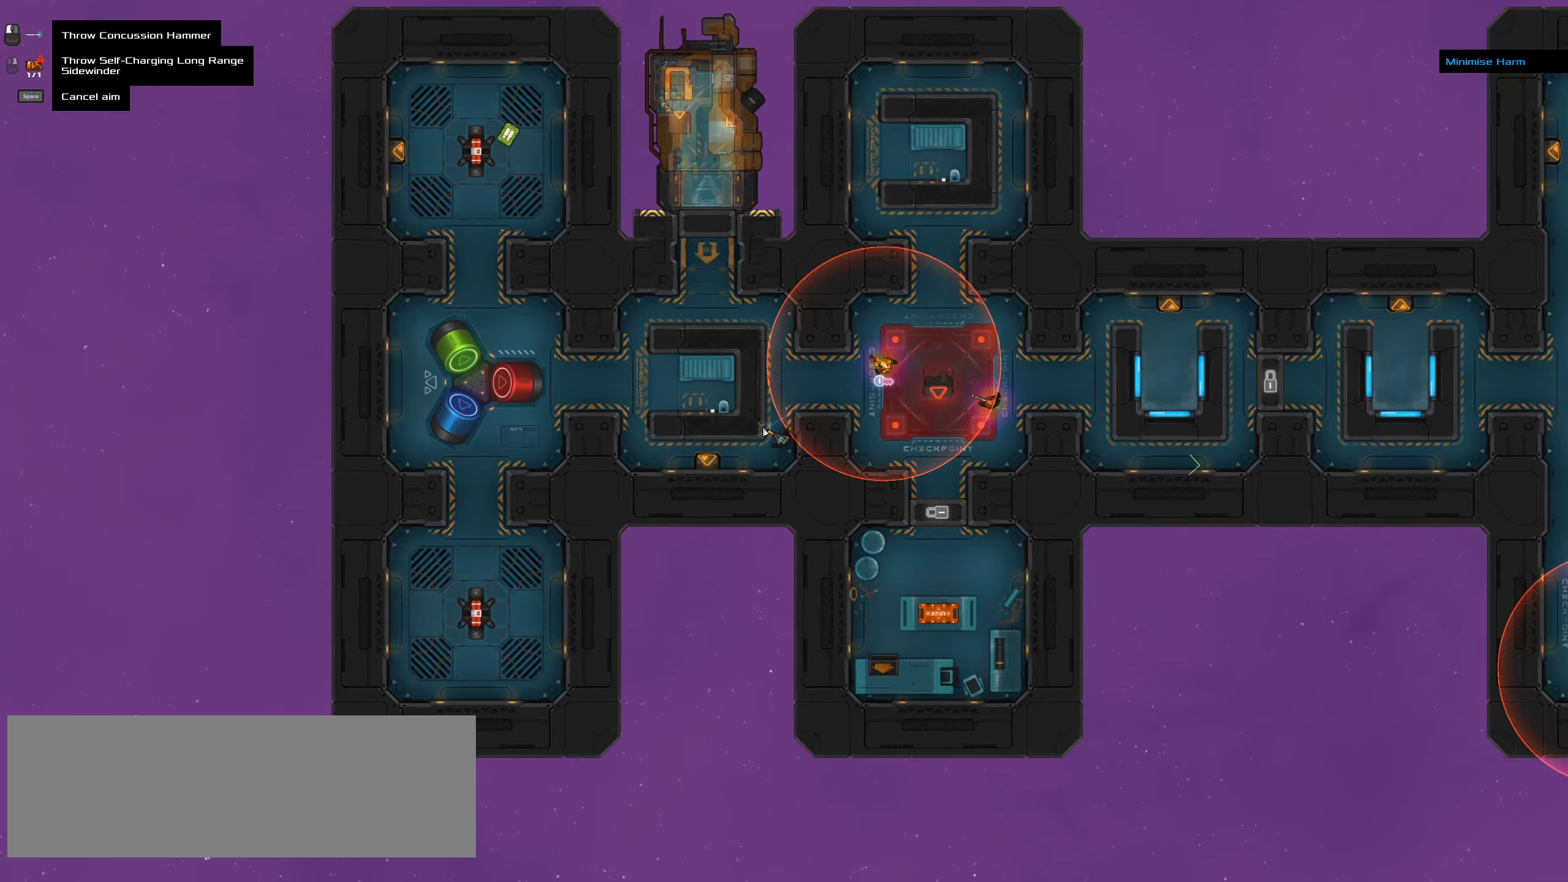
{"keys": [], "mouse": ["right"], "events": []}
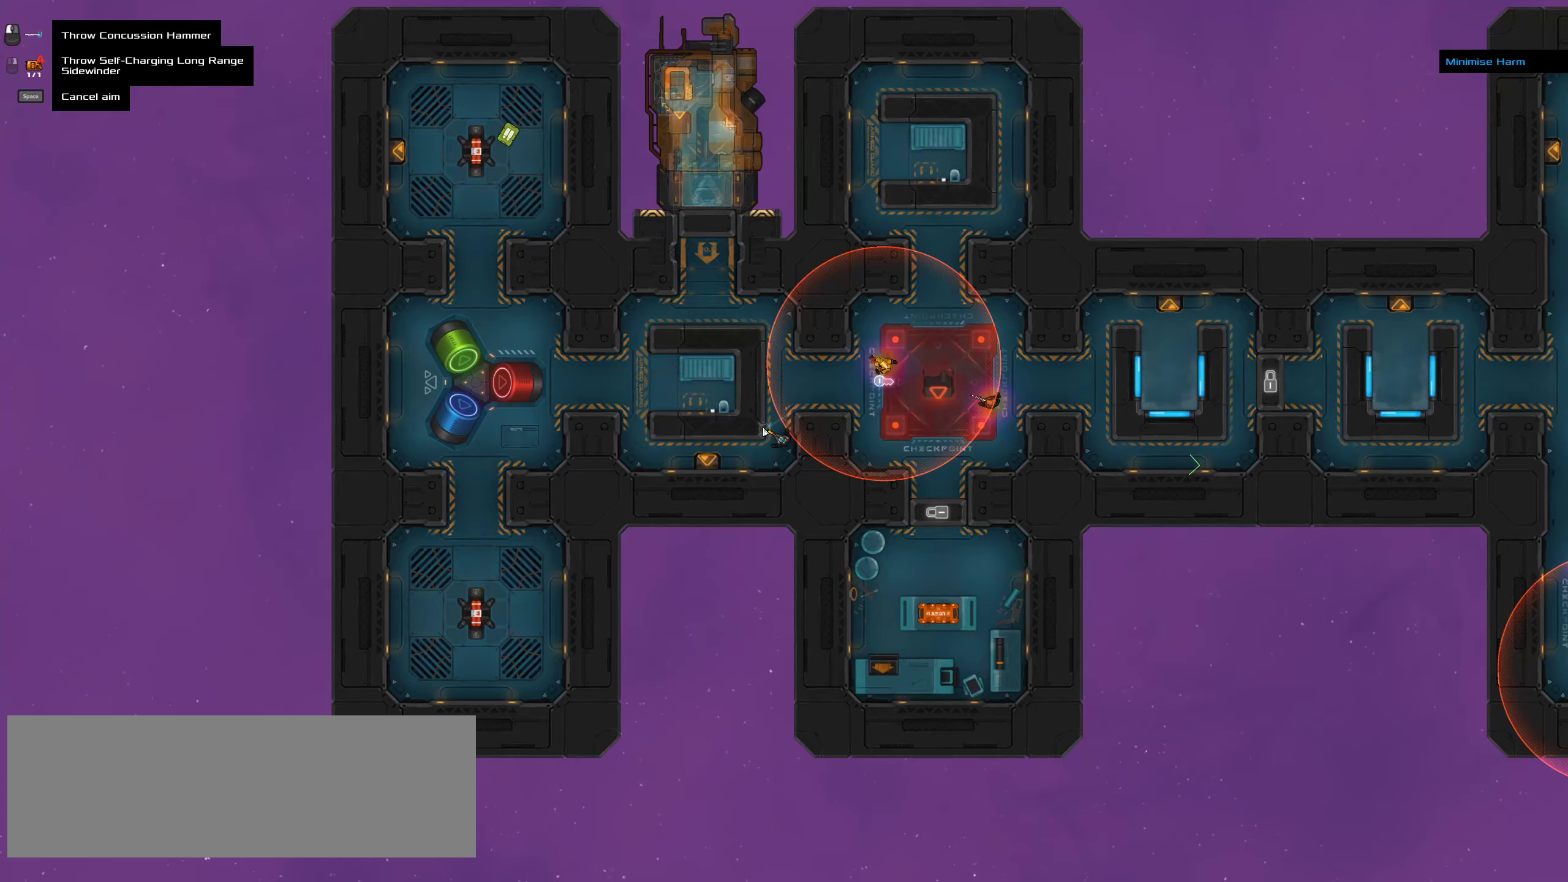
{"keys": [], "mouse": ["right"], "events": []}
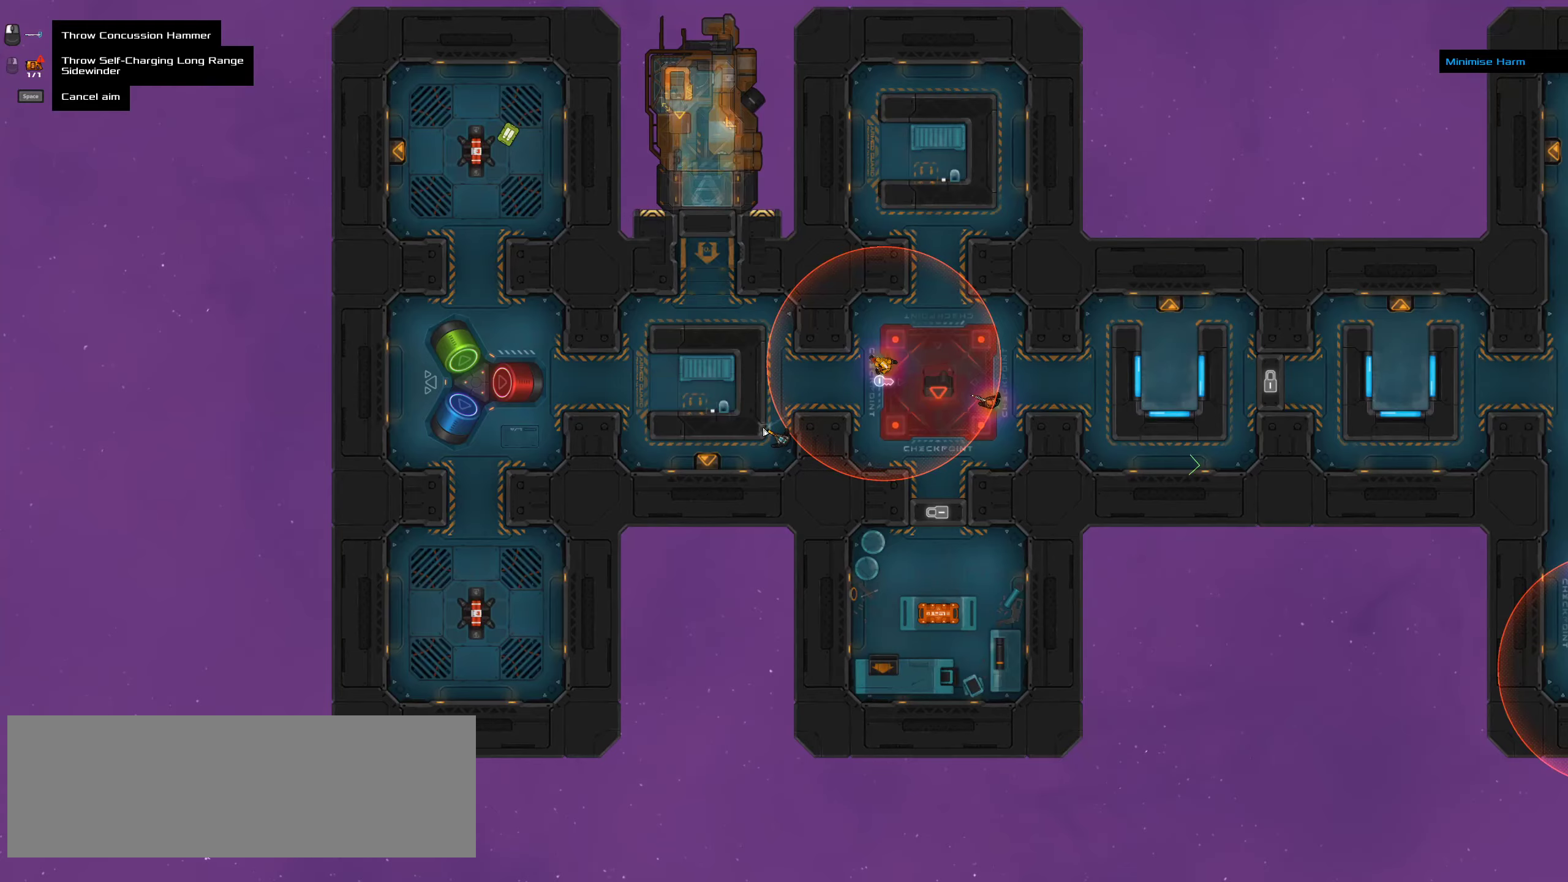
{"keys": ["ctrl"], "mouse": [], "events": [[84, "ctrl", "down"], [84, "mouse_right", "up"], [167, "space", "down"], [300, "space", "up"]]}
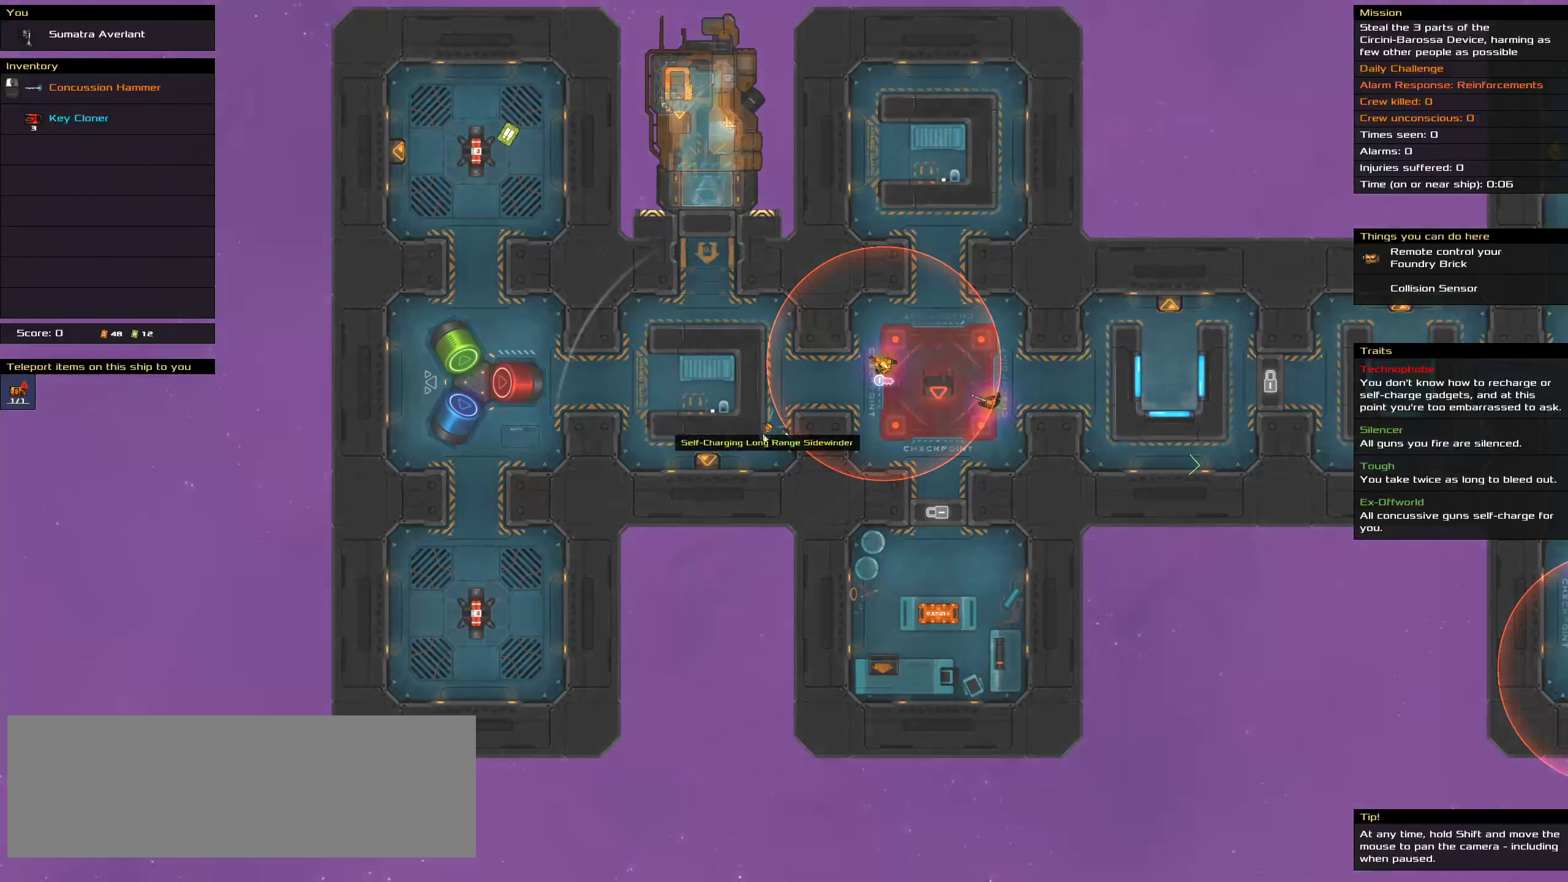
{"keys": ["ctrl"], "mouse": [], "events": [[200, "space", "down"], [300, "space", "up"]]}
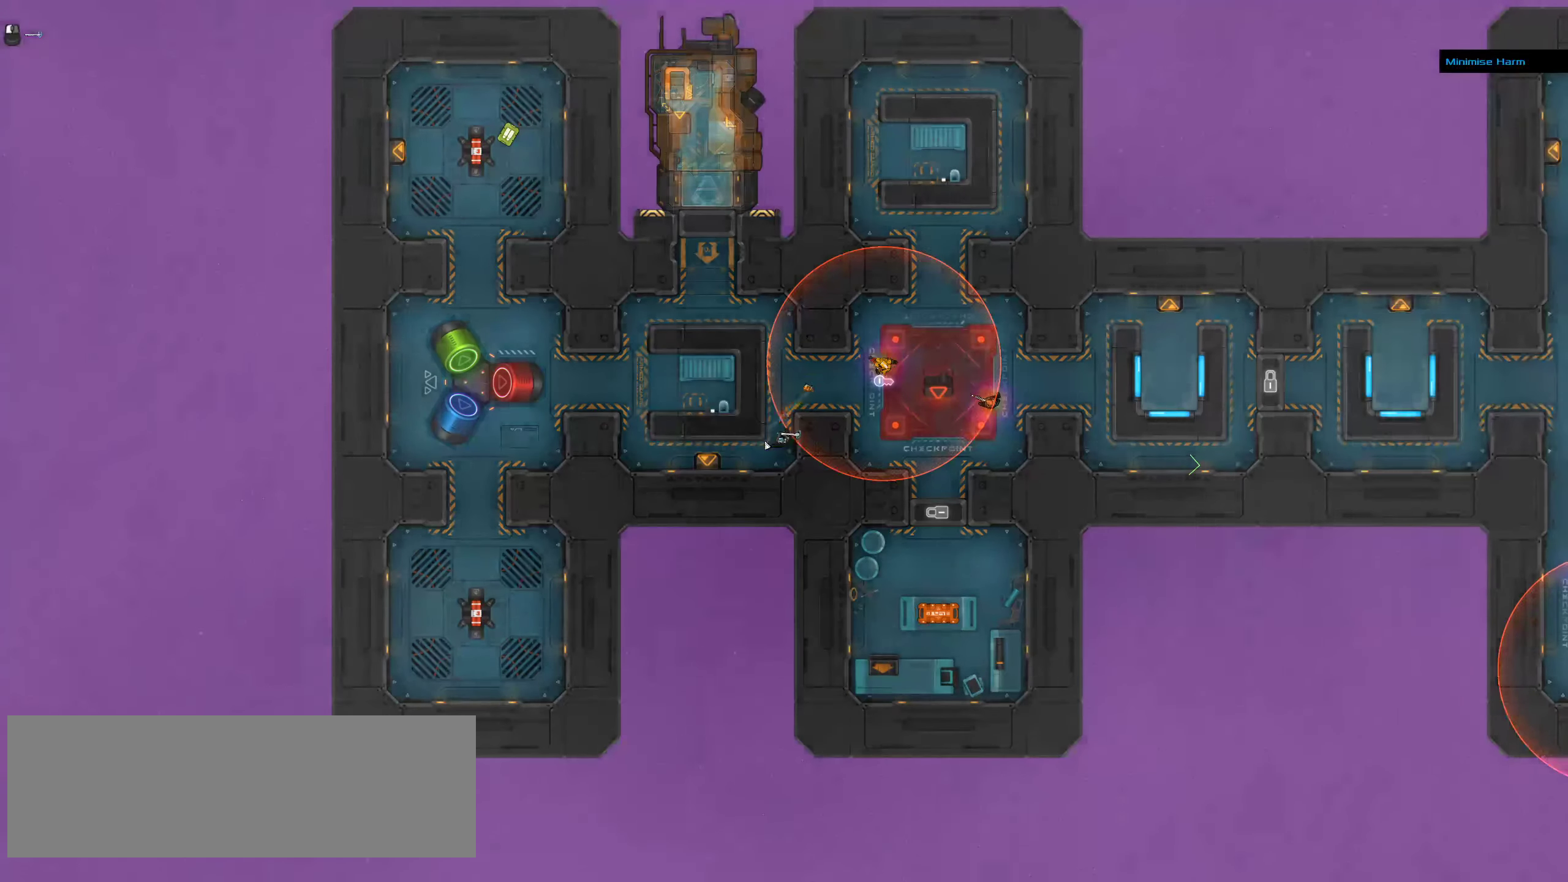
{"keys": ["ctrl", "space"], "mouse": [], "events": [[67, "space", "down"], [184, "space", "up"], [450, "space", "down"]]}